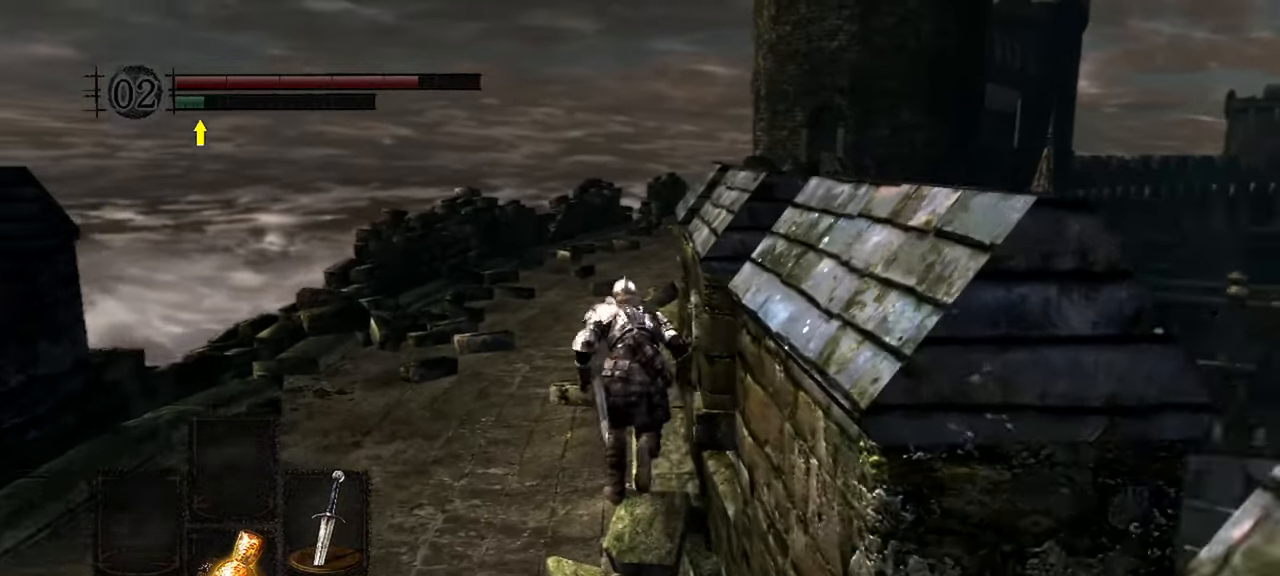
Gameplay with a controller (Xbox layout); each line is a JSON object with the inputs held at the frame after it (dt_ms = milliseconds from this image to that frame). "events" lists button and stick changes between this image and that frame as [ms after this image, input, new state], when the widget could be followed in between. Not read: L3.
{"dt_ms": 500, "buttons": ["B"], "left_stick": "up", "right_stick": "center"}
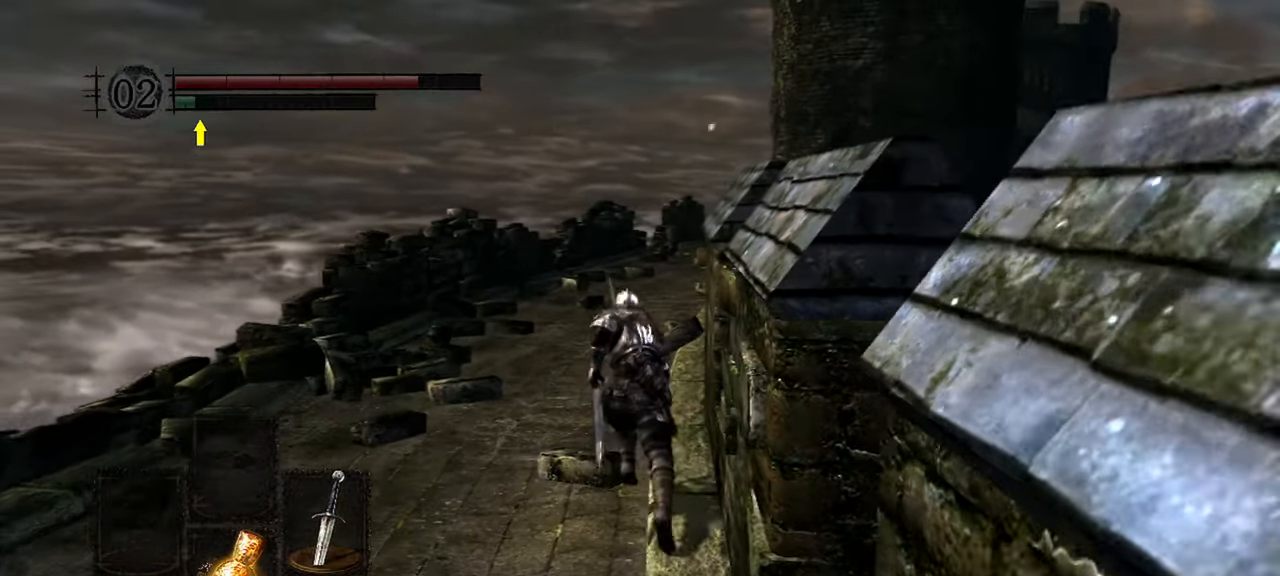
{"dt_ms": 1000, "buttons": ["B"], "left_stick": "up", "right_stick": "right"}
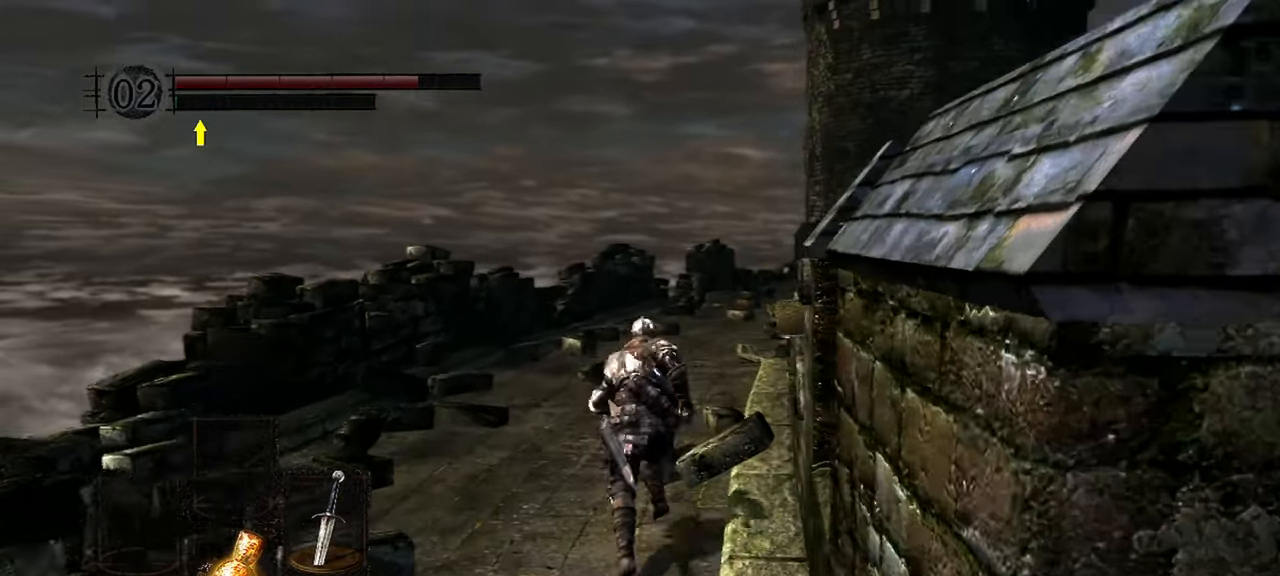
{"dt_ms": 500, "buttons": ["B"], "left_stick": "up", "right_stick": "right"}
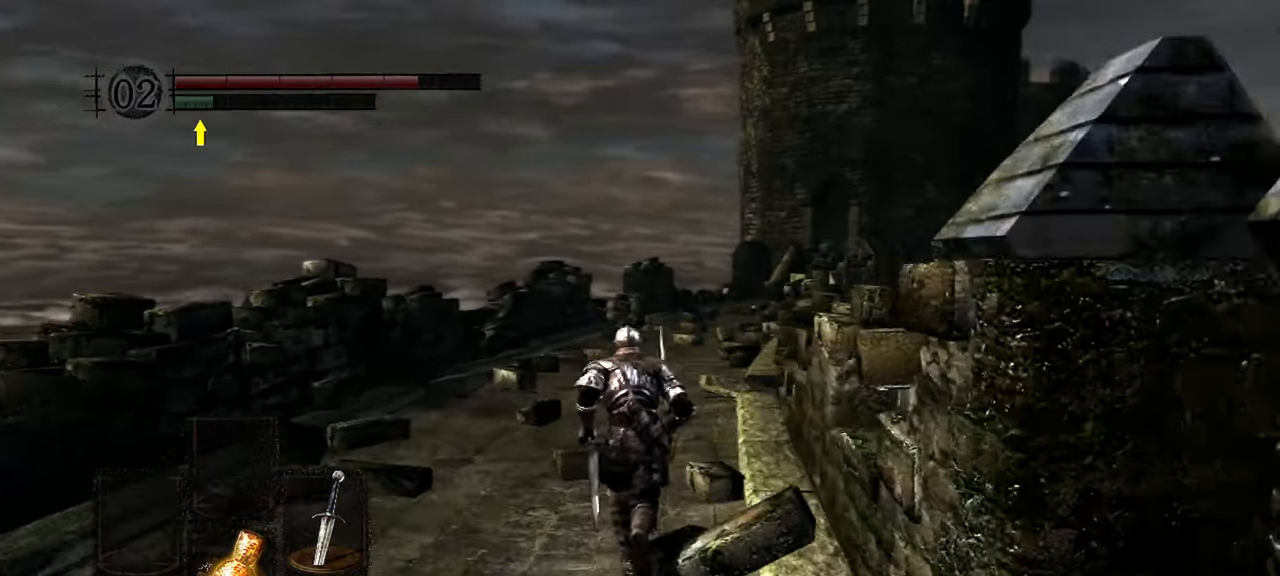
{"dt_ms": 500, "buttons": ["B"], "left_stick": "up", "right_stick": "right"}
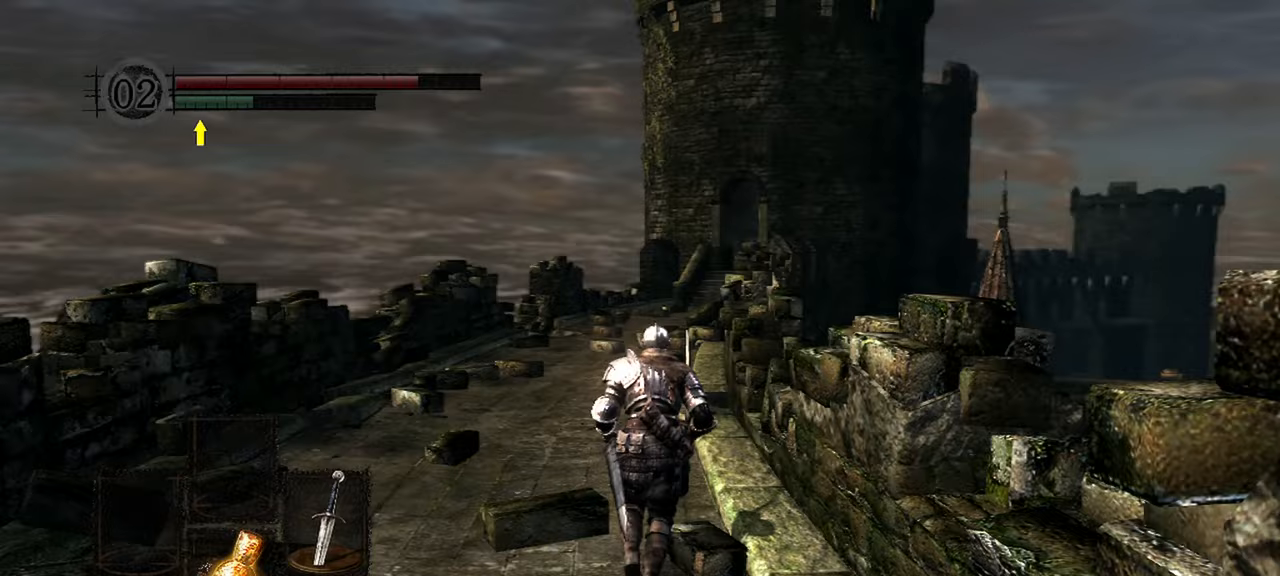
{"dt_ms": 500, "buttons": [], "left_stick": "up", "right_stick": "center", "events": [[183, "B", "up"], [217, "right_stick", "center"]]}
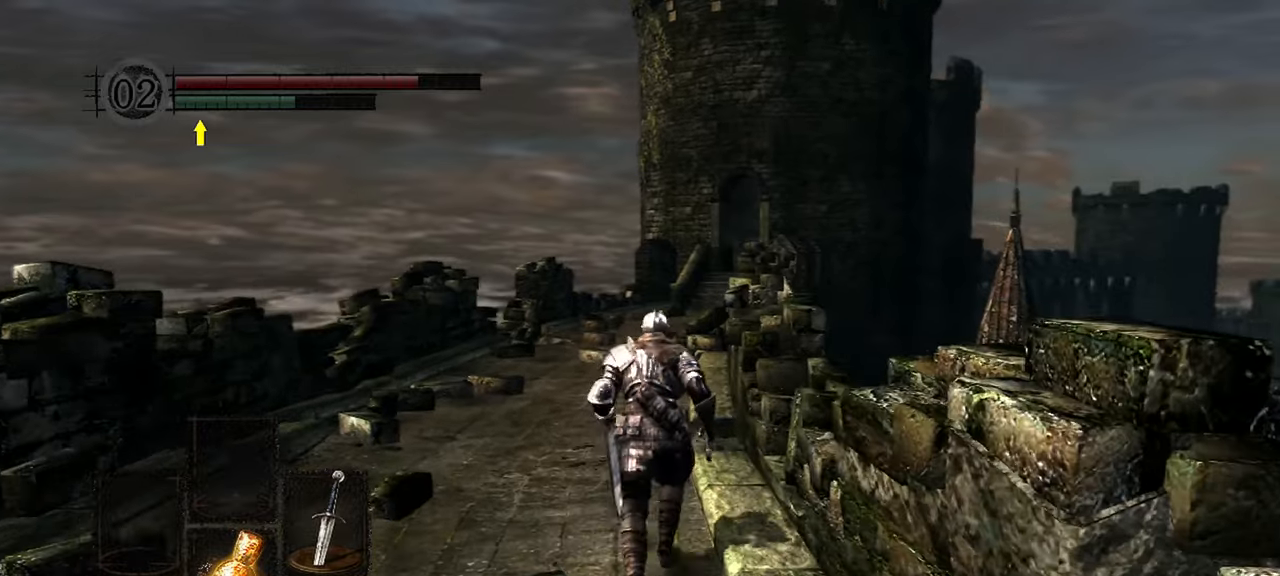
{"dt_ms": 1000, "buttons": [], "left_stick": "up", "right_stick": "center"}
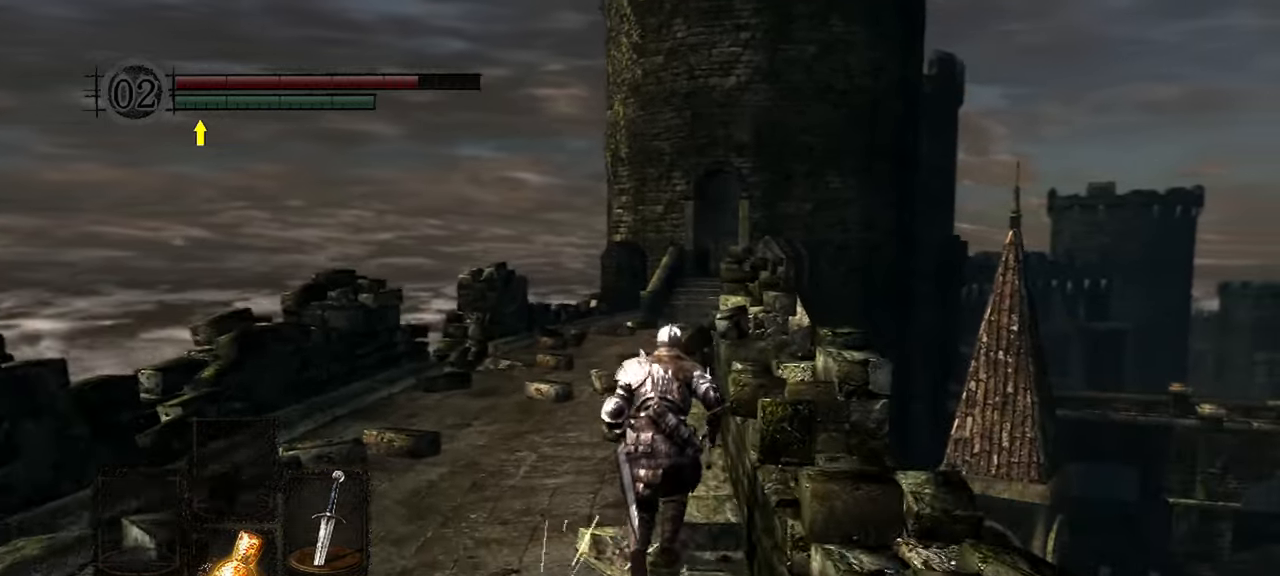
{"dt_ms": 500, "buttons": ["B"], "left_stick": "up", "right_stick": "center"}
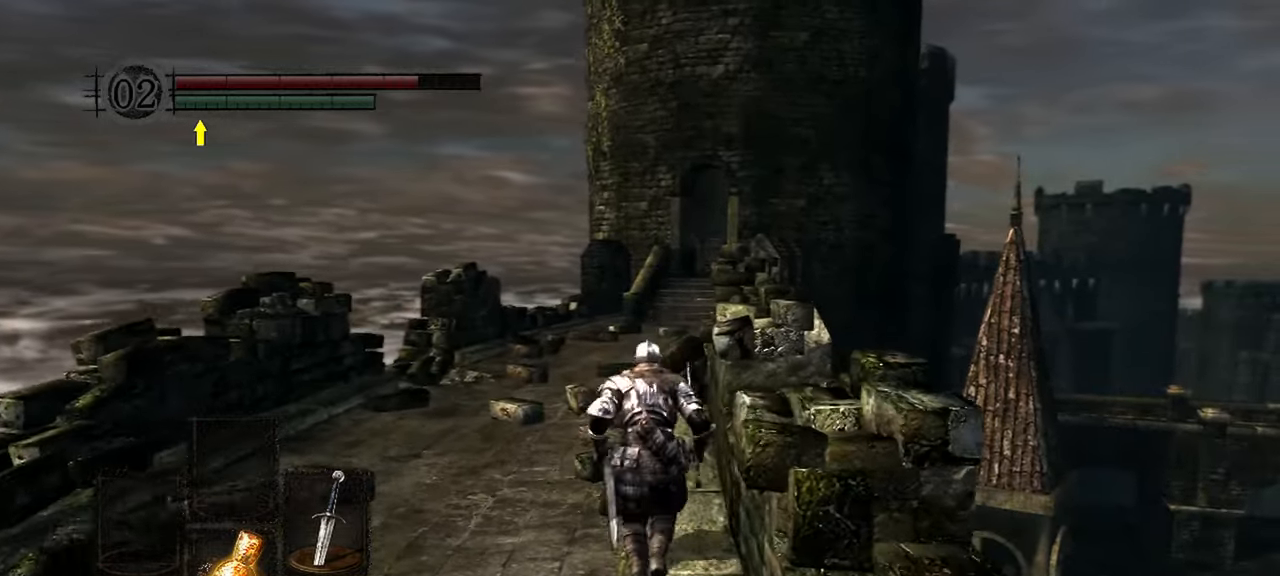
{"dt_ms": 500, "buttons": ["B"], "left_stick": "up", "right_stick": "center"}
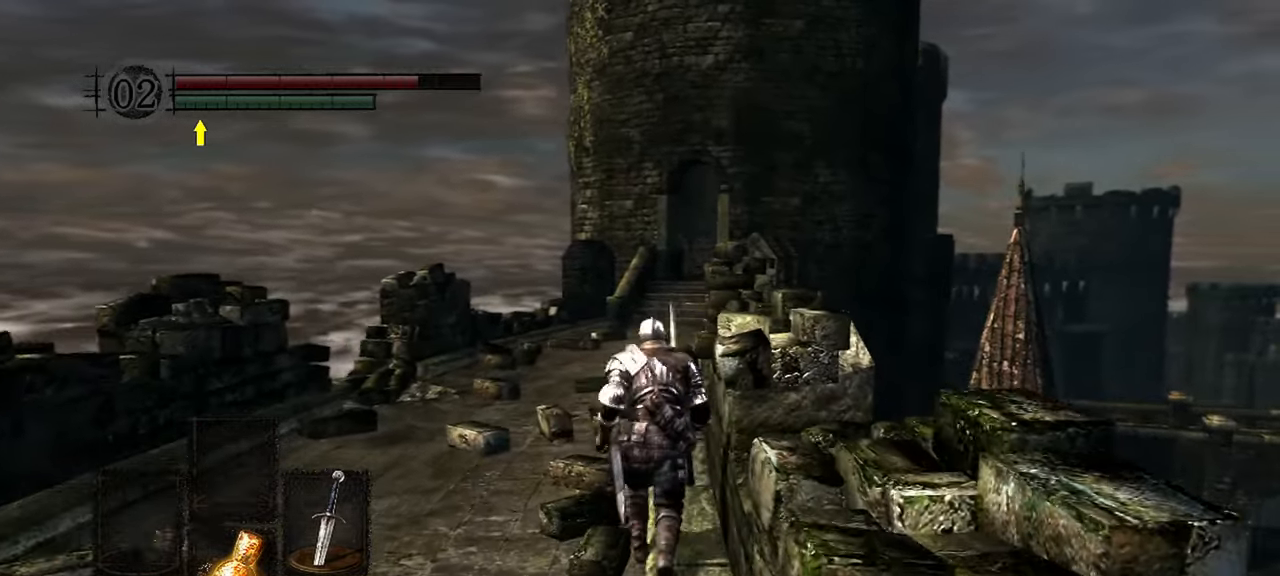
{"dt_ms": 500, "buttons": ["B"], "left_stick": "up", "right_stick": "center"}
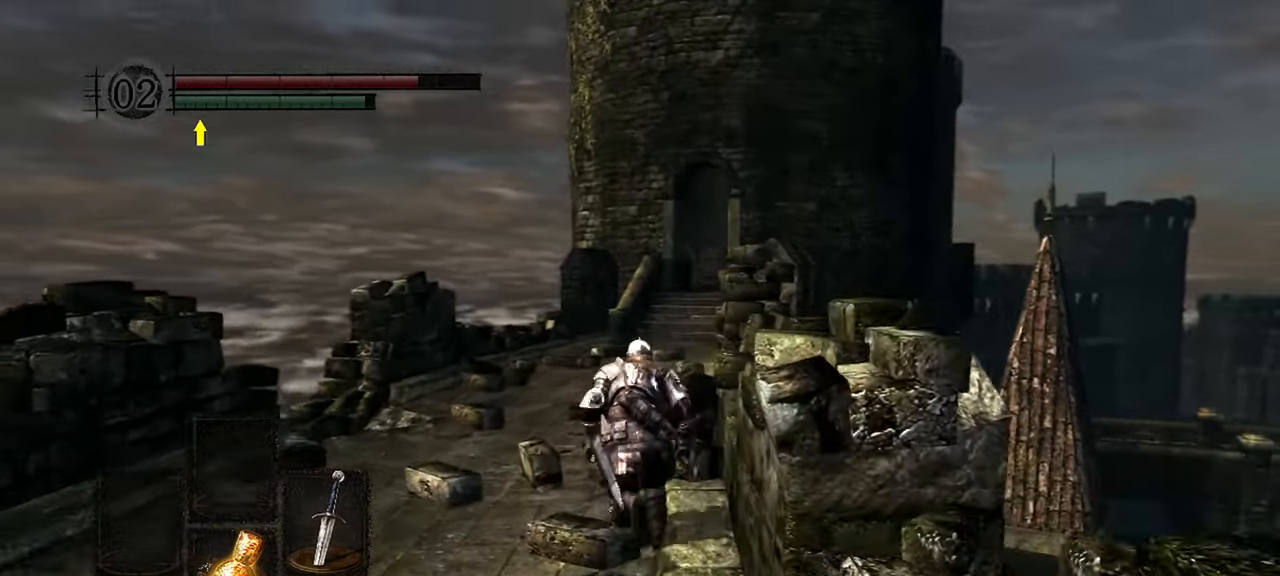
{"dt_ms": 1000, "buttons": ["B"], "left_stick": "up", "right_stick": "center"}